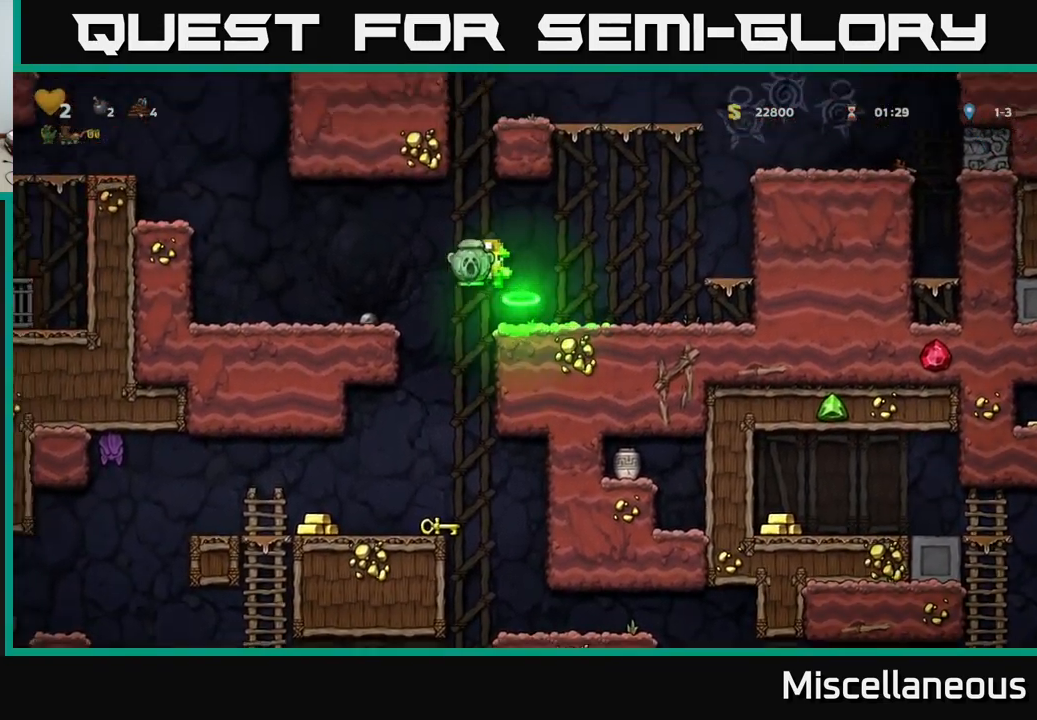
Gameplay with a controller (Xbox layout); each line is a JSON object with the inputs held at the frame after it. "events" lists button and stick changes between this image and that frame as [ms after this image, input, new state], when the widget could be followed in between. Not read: left_stick right_stick.
{"buttons": ["X", "DPAD_DOWN"], "events": [[416, "DPAD_LEFT", "up"], [433, "DPAD_DOWN", "down"], [500, "X", "down"]]}
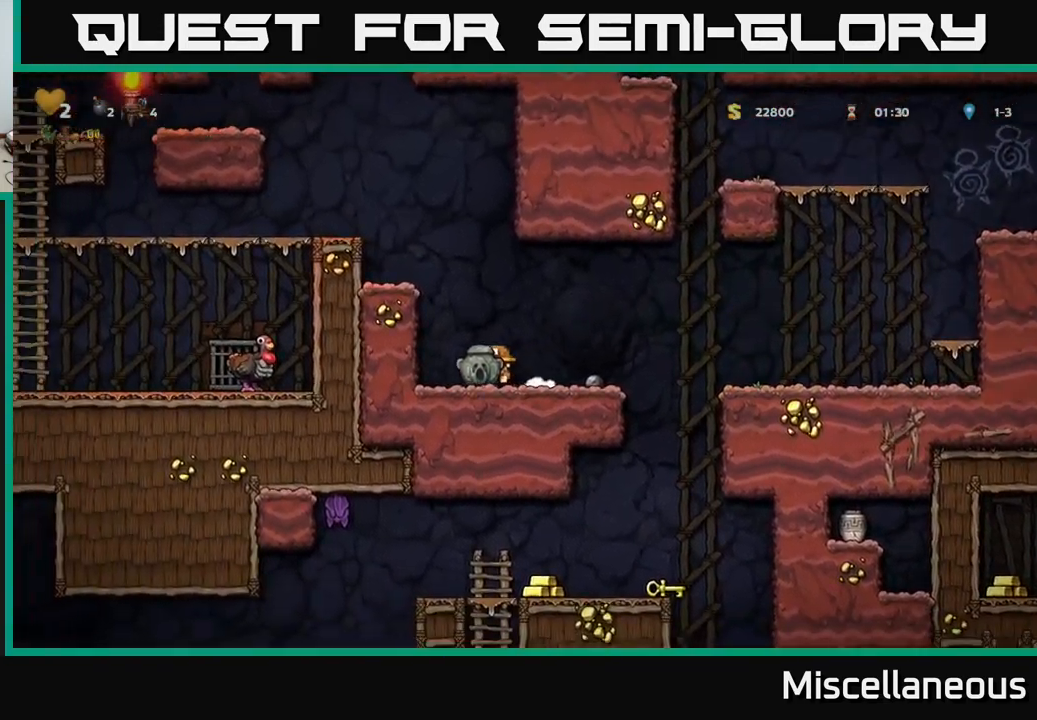
{"buttons": ["DPAD_LEFT"], "events": [[116, "X", "up"], [150, "DPAD_DOWN", "up"], [183, "A", "down"], [266, "DPAD_LEFT", "down"], [483, "A", "up"]]}
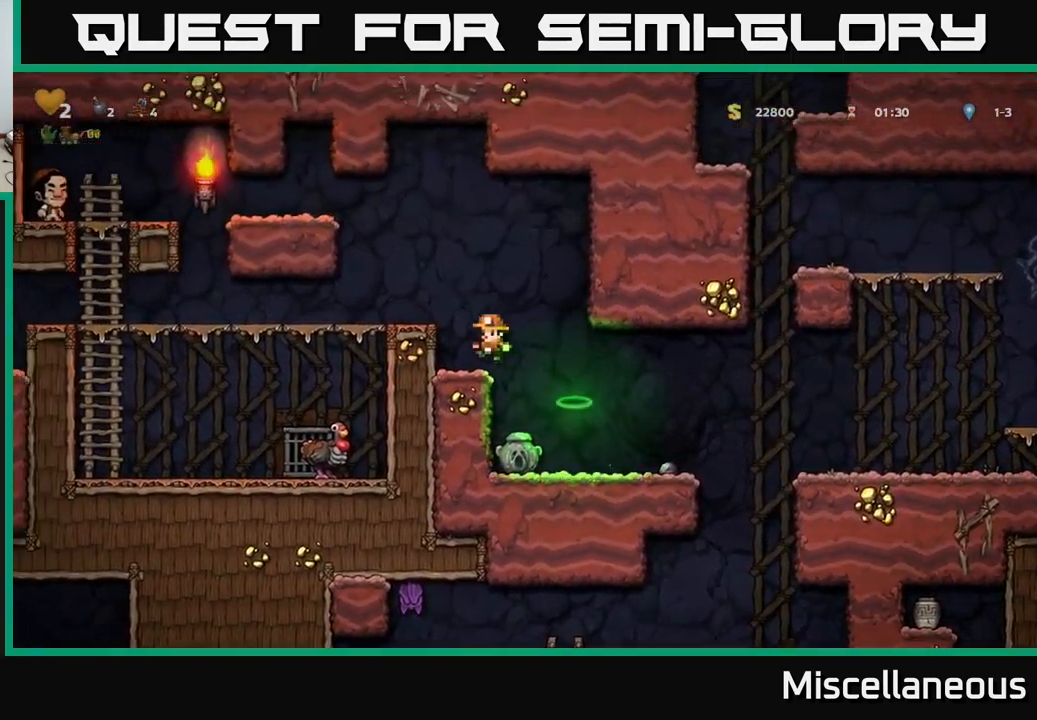
{"buttons": ["DPAD_LEFT"], "events": [[150, "DPAD_LEFT", "up"], [250, "A", "down"], [300, "DPAD_LEFT", "down"], [383, "A", "up"]]}
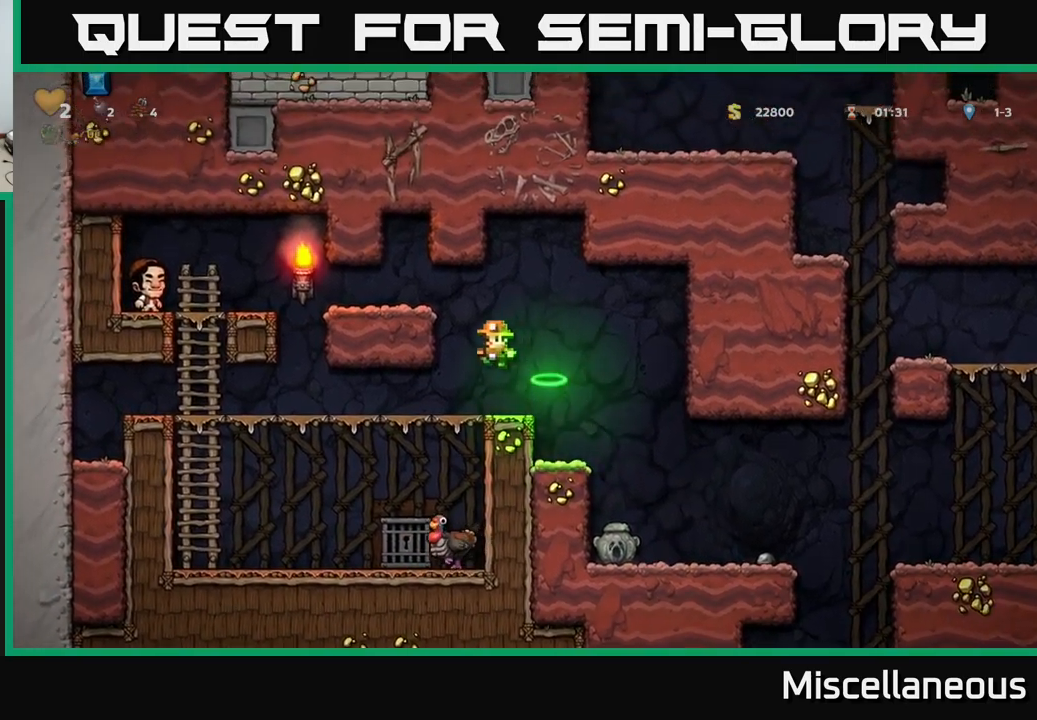
{"buttons": ["DPAD_RIGHT"], "events": [[83, "DPAD_LEFT", "up"], [133, "DPAD_RIGHT", "down"]]}
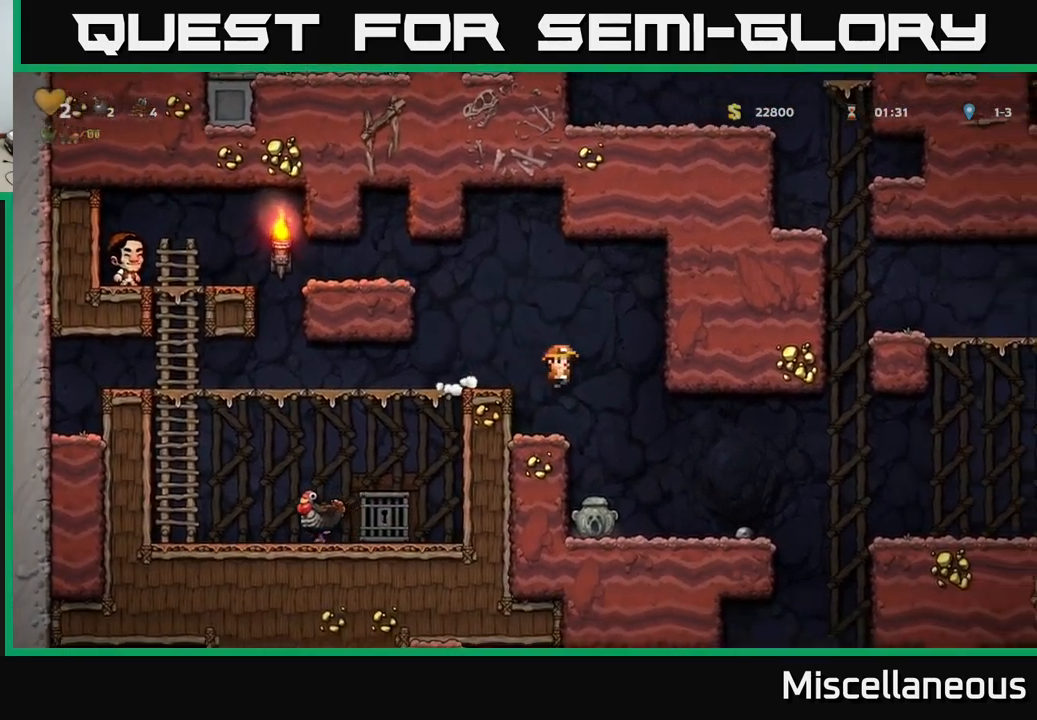
{"buttons": ["DPAD_RIGHT"], "events": [[250, "DPAD_RIGHT", "up"], [433, "DPAD_RIGHT", "down"]]}
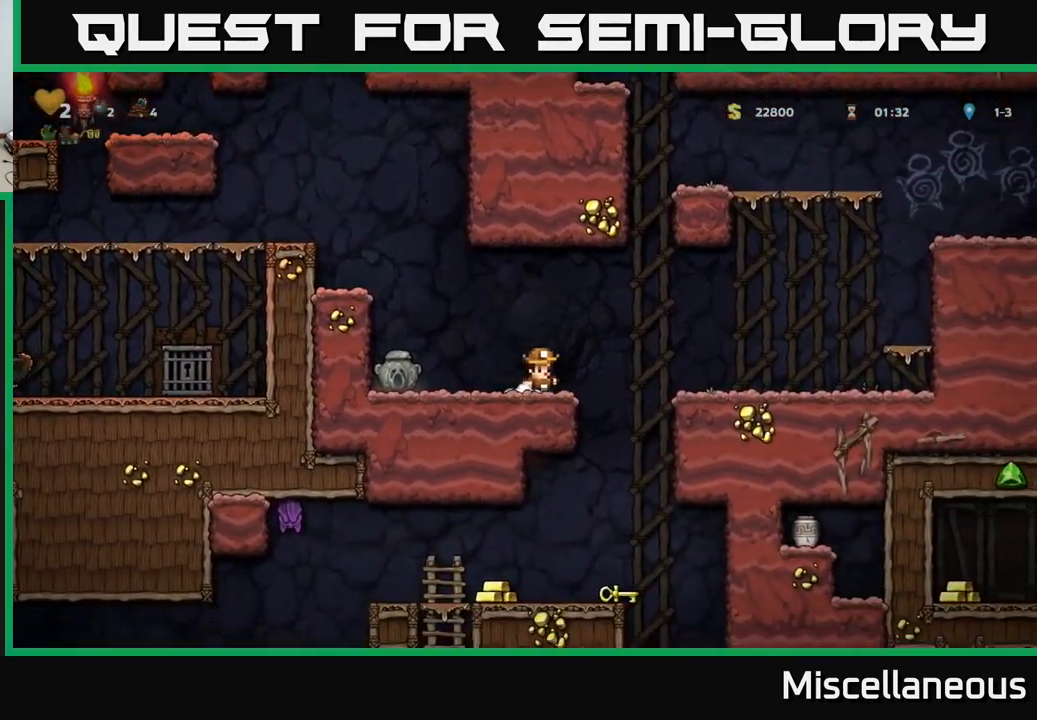
{"buttons": ["A", "DPAD_DOWN"], "events": [[383, "DPAD_DOWN", "down"], [383, "DPAD_RIGHT", "up"], [400, "A", "down"]]}
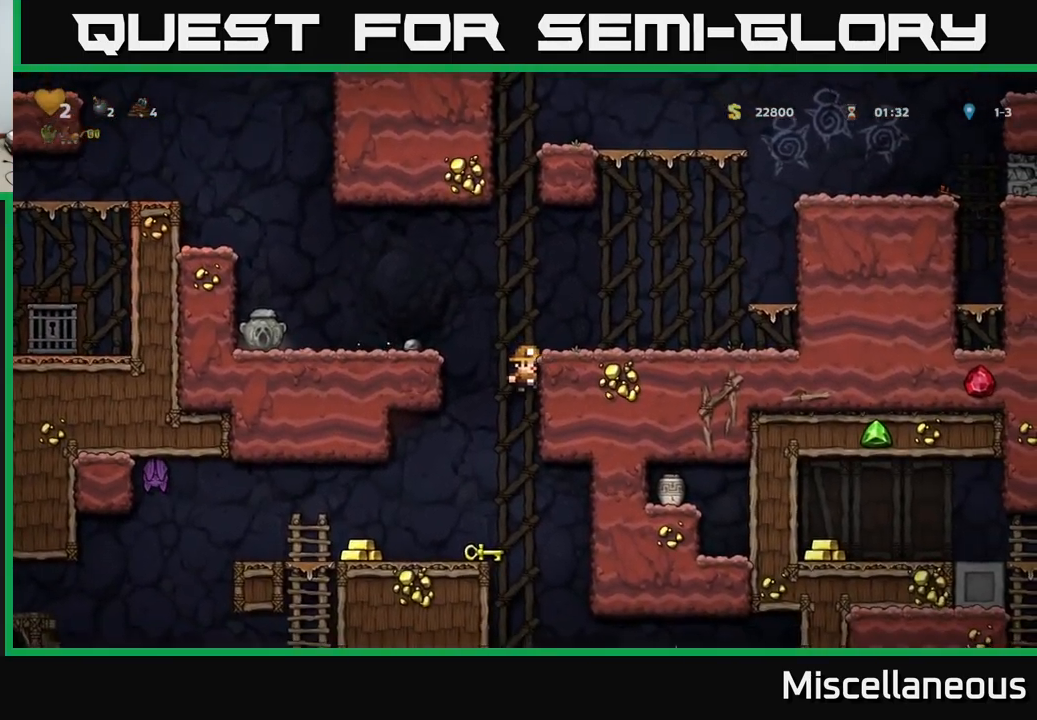
{"buttons": ["X", "DPAD_LEFT"], "events": [[17, "A", "up"], [17, "DPAD_DOWN", "up"], [50, "DPAD_LEFT", "down"], [483, "X", "down"]]}
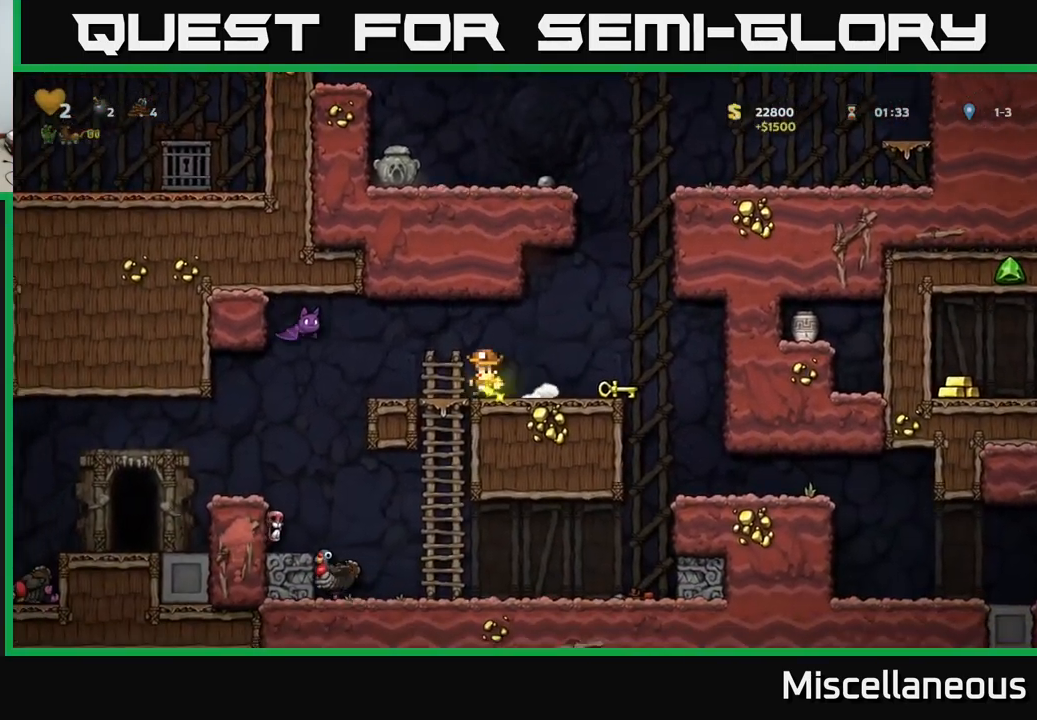
{"buttons": [], "events": [[67, "A", "down"], [150, "X", "up"], [200, "DPAD_LEFT", "up"], [217, "DPAD_RIGHT", "down"], [233, "A", "up"], [417, "DPAD_RIGHT", "up"]]}
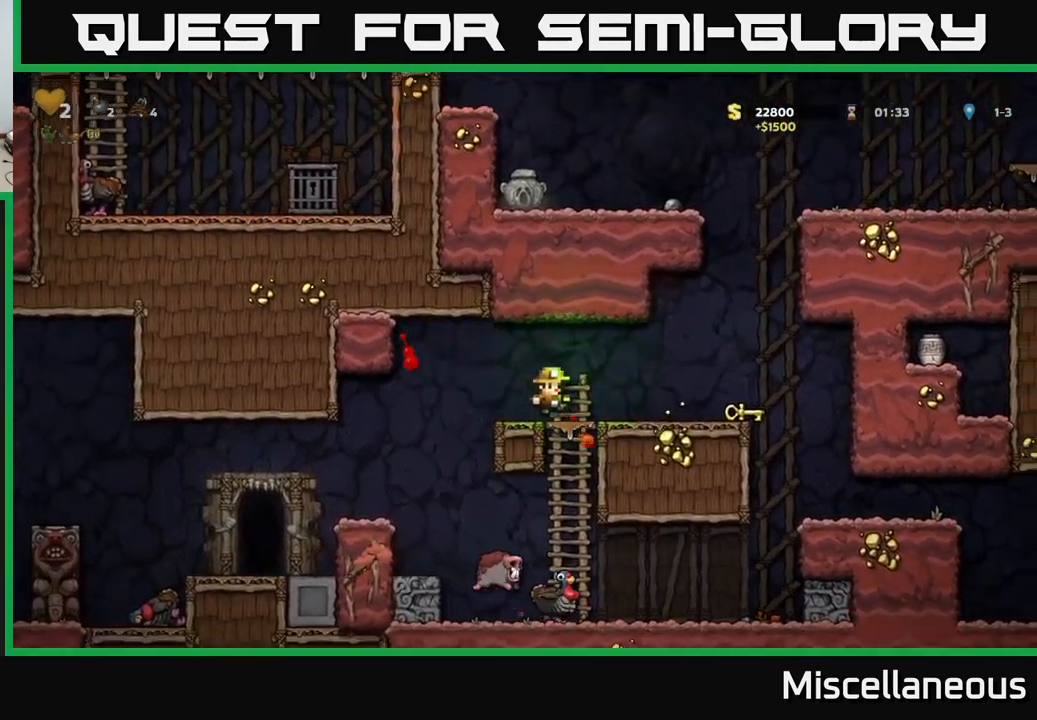
{"buttons": [], "events": [[83, "DPAD_RIGHT", "down"], [217, "DPAD_RIGHT", "up"]]}
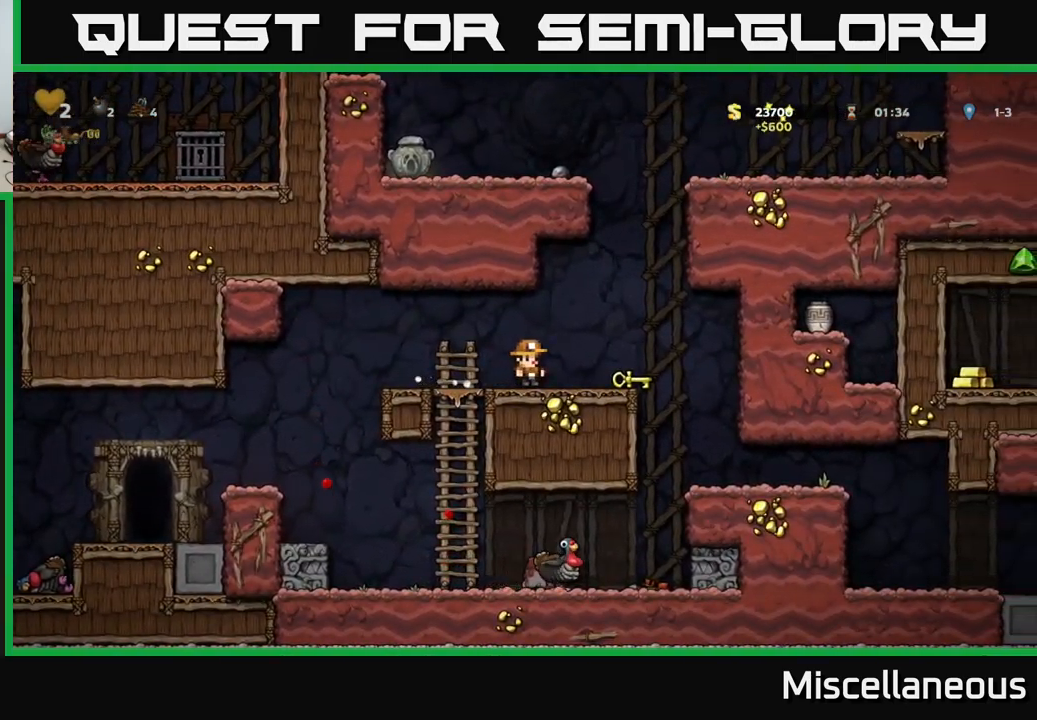
{"buttons": [], "events": [[333, "DPAD_LEFT", "down"], [483, "DPAD_LEFT", "up"]]}
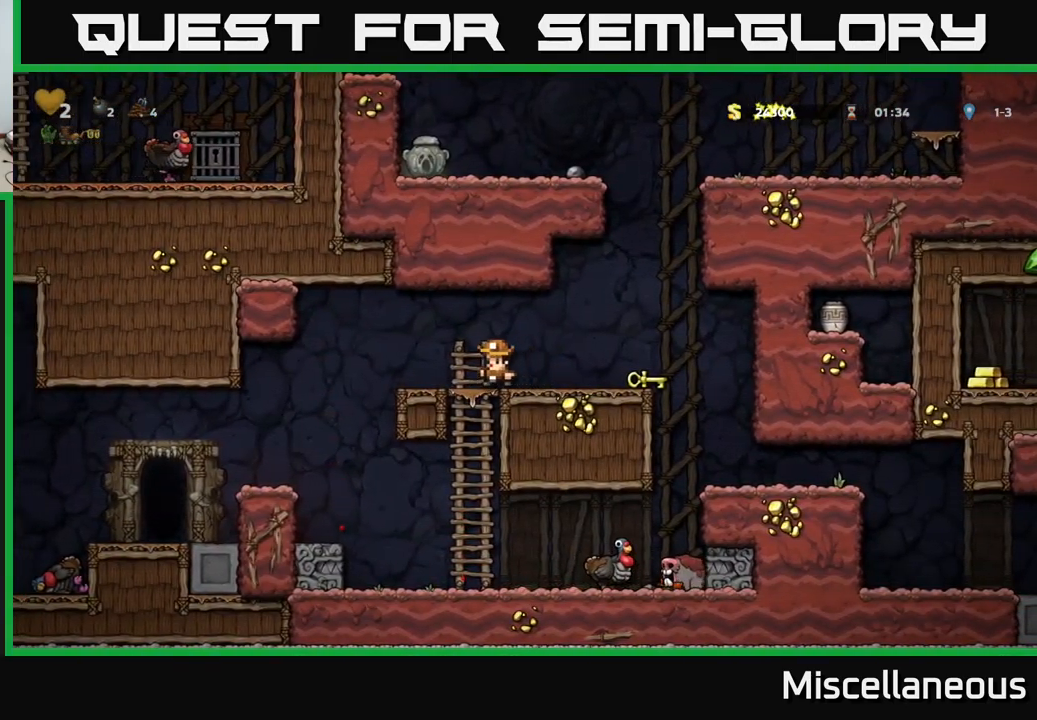
{"buttons": [], "events": [[17, "DPAD_DOWN", "down"], [383, "DPAD_DOWN", "up"]]}
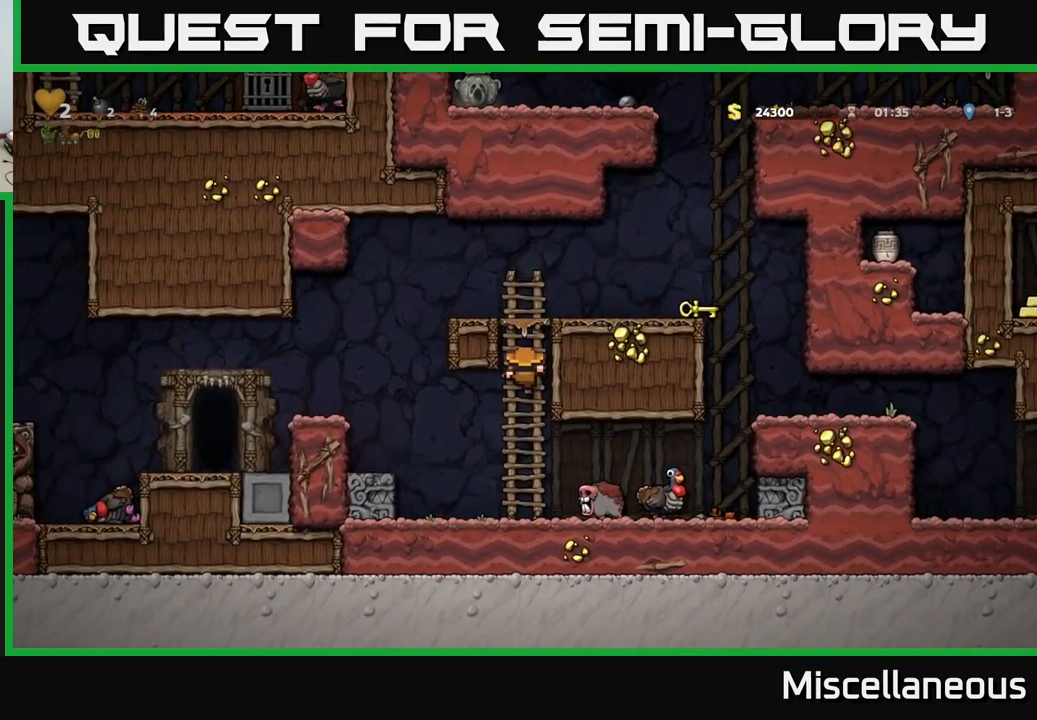
{"buttons": [], "events": [[67, "DPAD_DOWN", "down"], [100, "A", "down"], [183, "A", "up"], [183, "DPAD_DOWN", "up"], [283, "DPAD_LEFT", "down"], [317, "DPAD_LEFT", "up"]]}
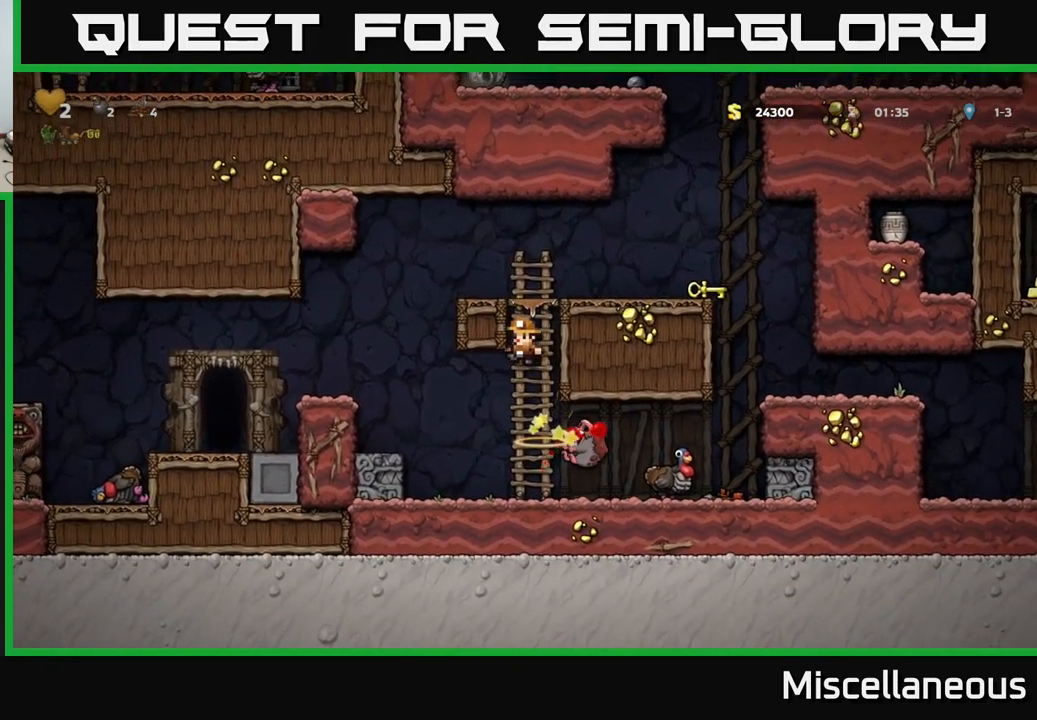
{"buttons": [], "events": []}
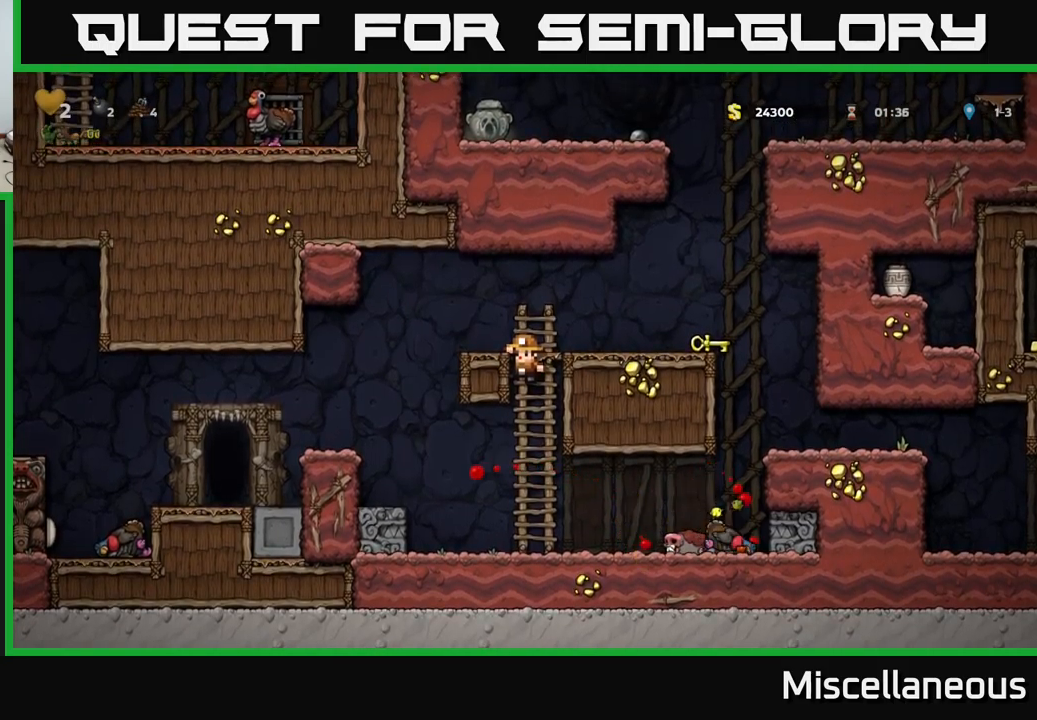
{"buttons": ["DPAD_RIGHT"], "events": [[150, "DPAD_DOWN", "down"], [250, "A", "down"], [367, "A", "up"], [367, "DPAD_DOWN", "up"], [500, "DPAD_RIGHT", "down"]]}
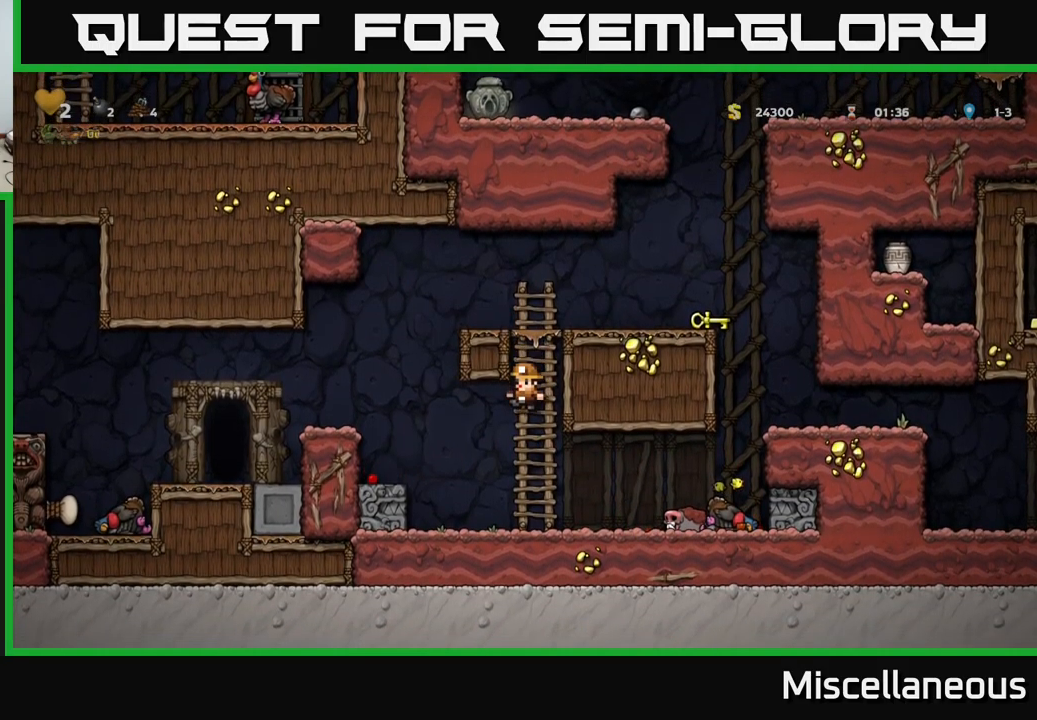
{"buttons": ["X", "DPAD_LEFT"], "events": [[367, "DPAD_DOWN", "down"], [384, "DPAD_RIGHT", "up"], [417, "X", "down"], [484, "DPAD_LEFT", "down"], [500, "DPAD_DOWN", "up"]]}
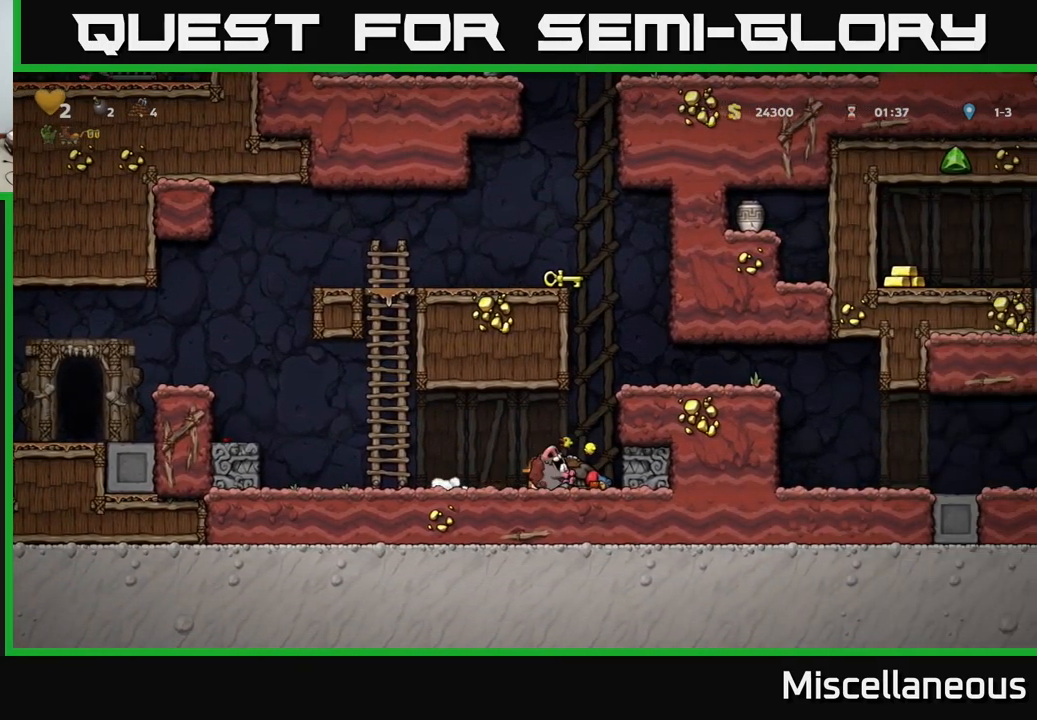
{"buttons": ["DPAD_UP"], "events": [[17, "X", "up"], [200, "A", "down"], [267, "DPAD_UP", "down"], [284, "DPAD_LEFT", "up"], [384, "A", "up"]]}
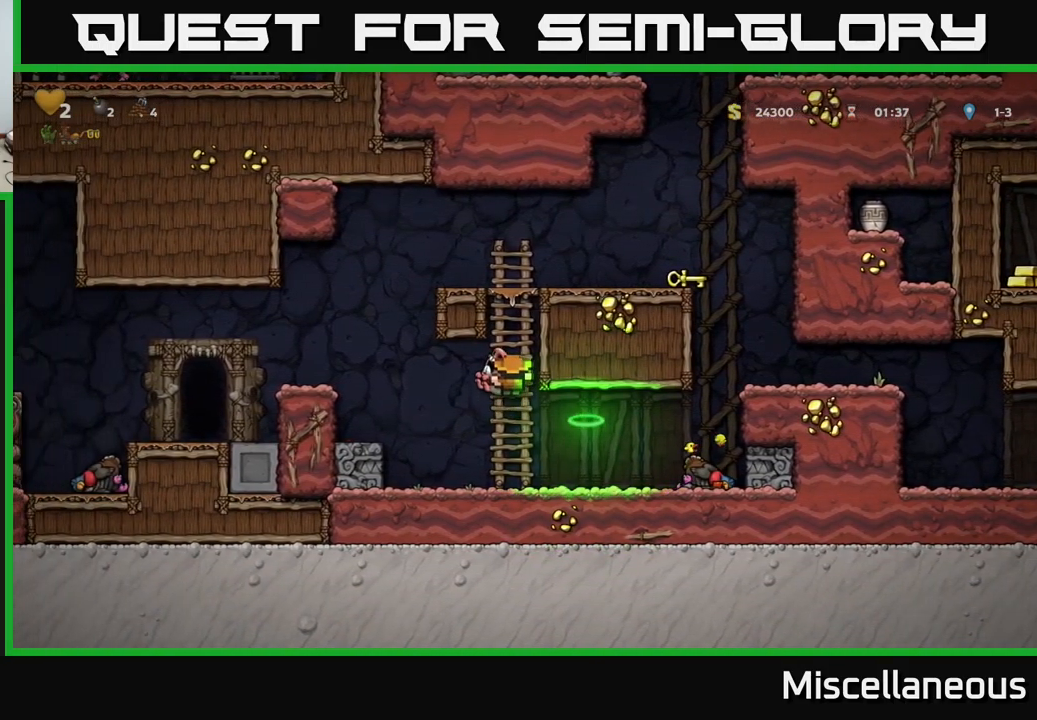
{"buttons": ["DPAD_RIGHT"], "events": [[200, "A", "down"], [250, "DPAD_RIGHT", "down"], [250, "DPAD_UP", "up"], [367, "A", "up"]]}
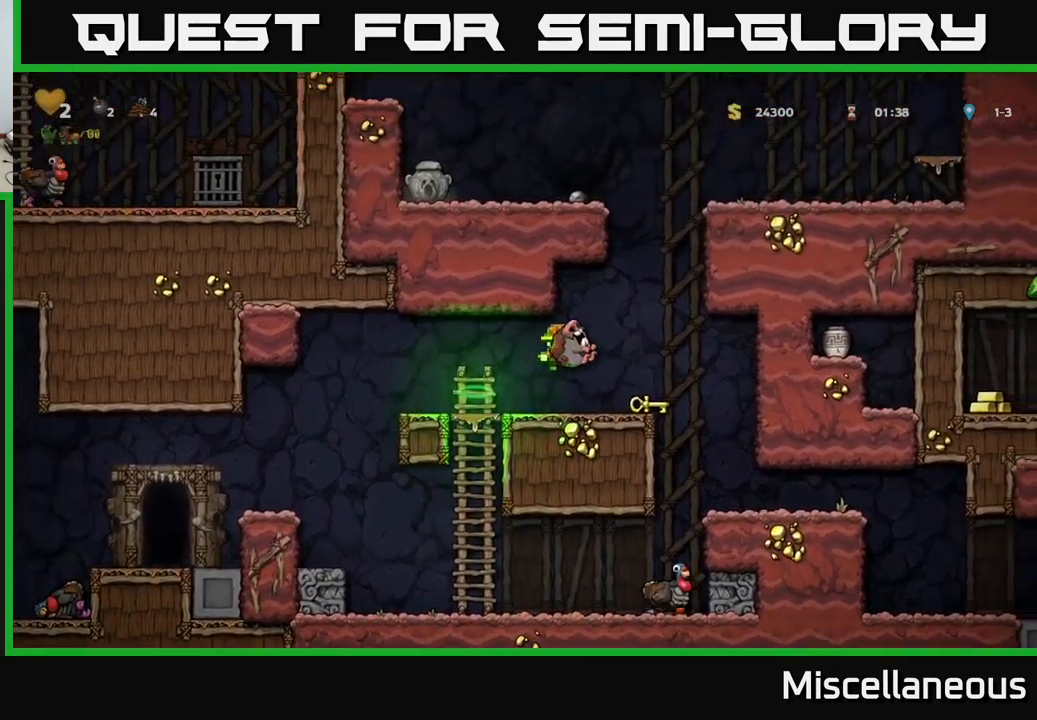
{"buttons": ["DPAD_RIGHT"], "events": [[34, "DPAD_RIGHT", "up"], [250, "A", "down"], [284, "DPAD_RIGHT", "down"], [467, "A", "up"]]}
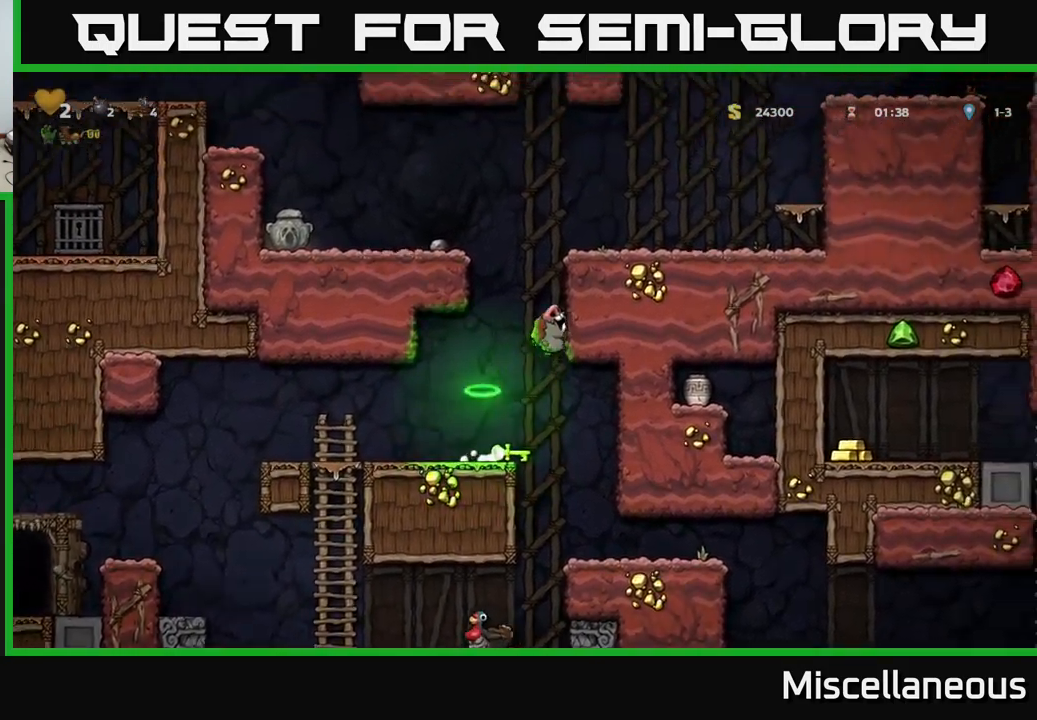
{"buttons": ["A", "DPAD_RIGHT"], "events": [[150, "A", "down"], [267, "A", "up"], [450, "A", "down"]]}
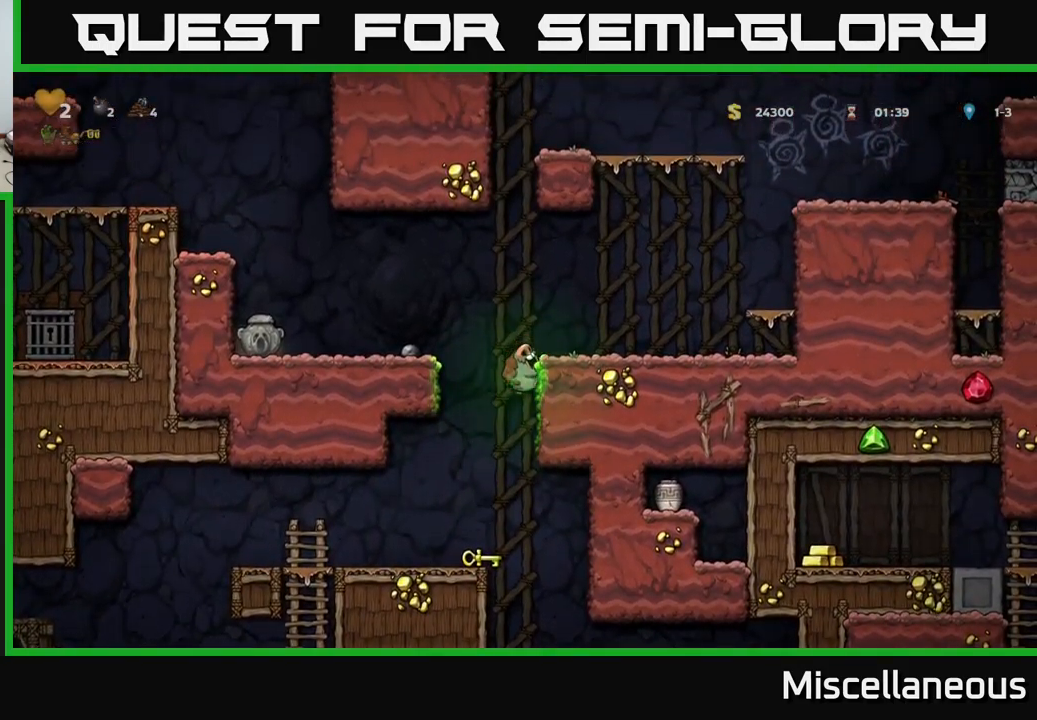
{"buttons": ["A", "DPAD_RIGHT"], "events": [[117, "A", "up"], [400, "A", "down"]]}
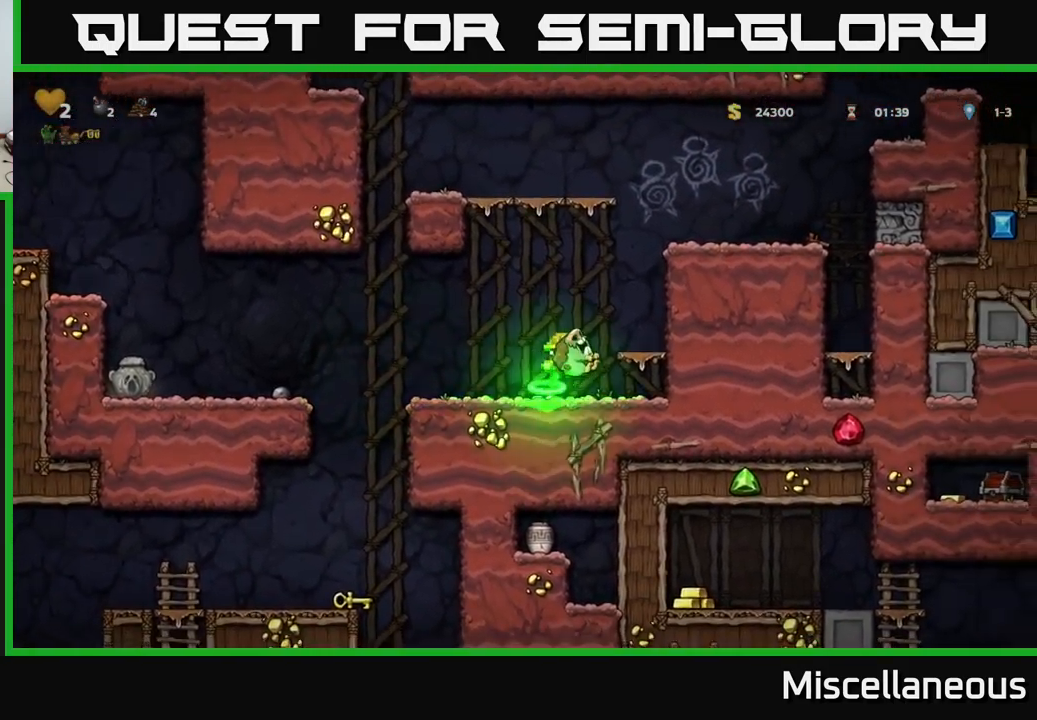
{"buttons": ["DPAD_RIGHT"], "events": [[50, "A", "up"], [284, "A", "down"], [417, "A", "up"]]}
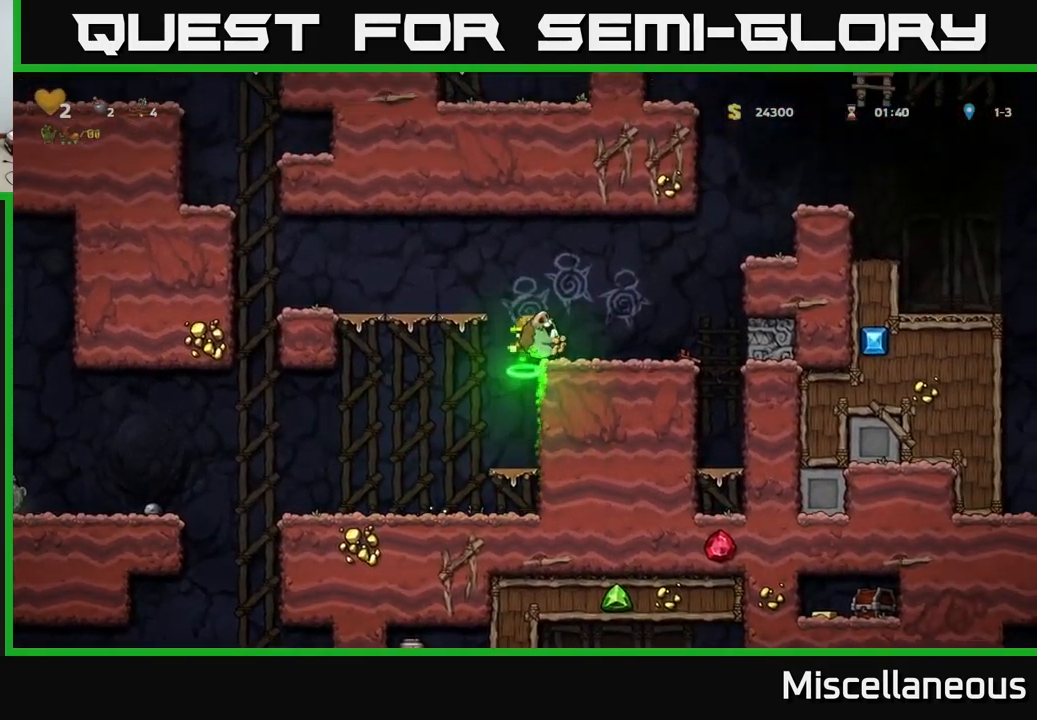
{"buttons": ["DPAD_RIGHT"], "events": [[167, "A", "down"], [384, "A", "up"]]}
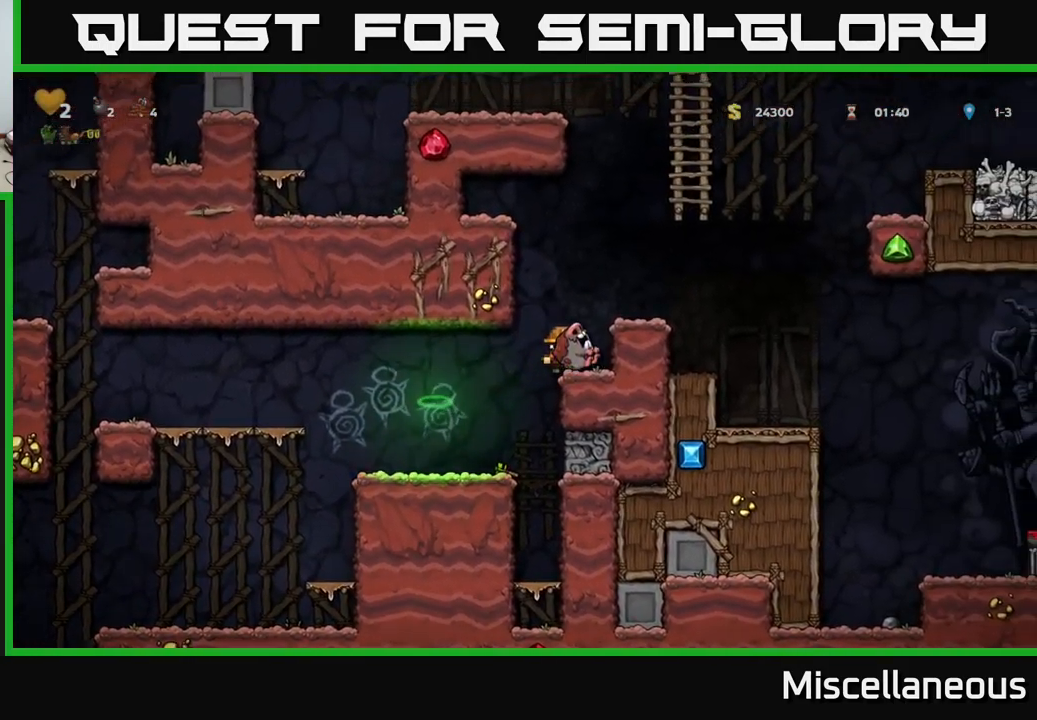
{"buttons": [], "events": [[17, "A", "down"], [233, "A", "up"], [483, "DPAD_RIGHT", "up"]]}
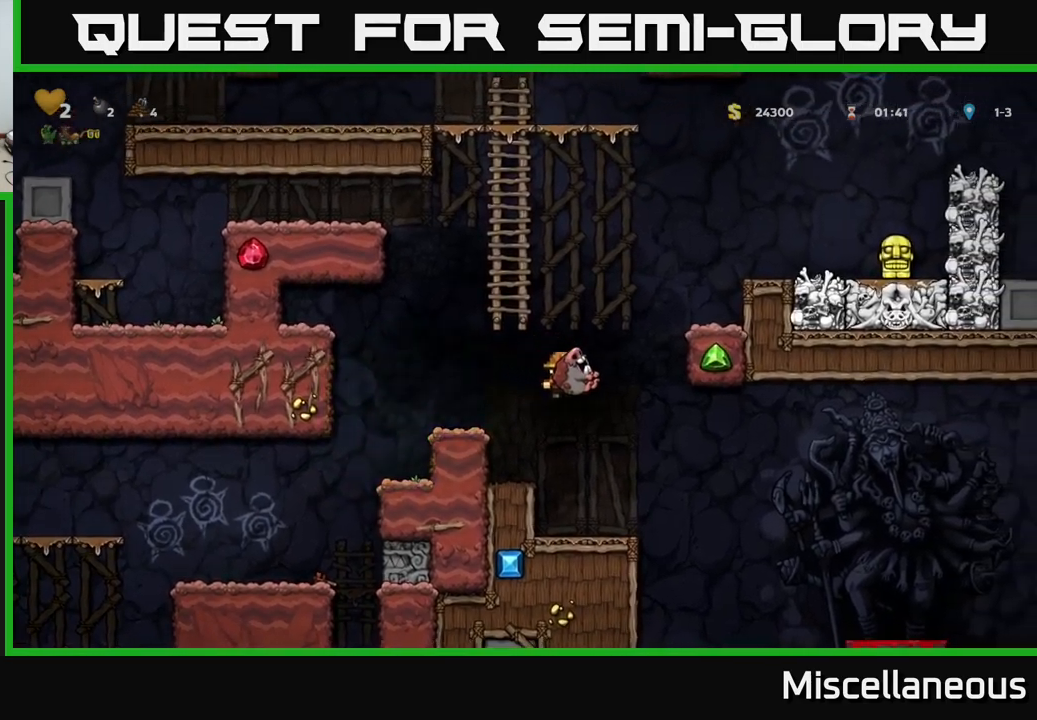
{"buttons": ["DPAD_RIGHT"], "events": [[216, "DPAD_RIGHT", "down"], [300, "A", "down"], [383, "A", "up"]]}
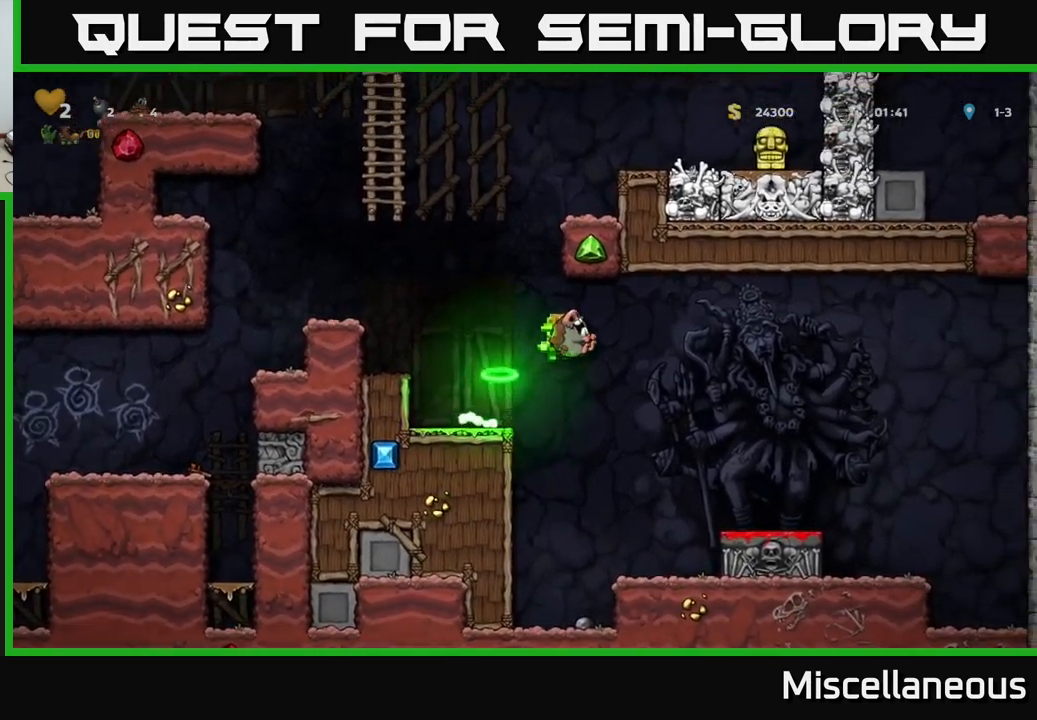
{"buttons": ["DPAD_DOWN"], "events": [[233, "DPAD_RIGHT", "up"], [283, "DPAD_DOWN", "down"]]}
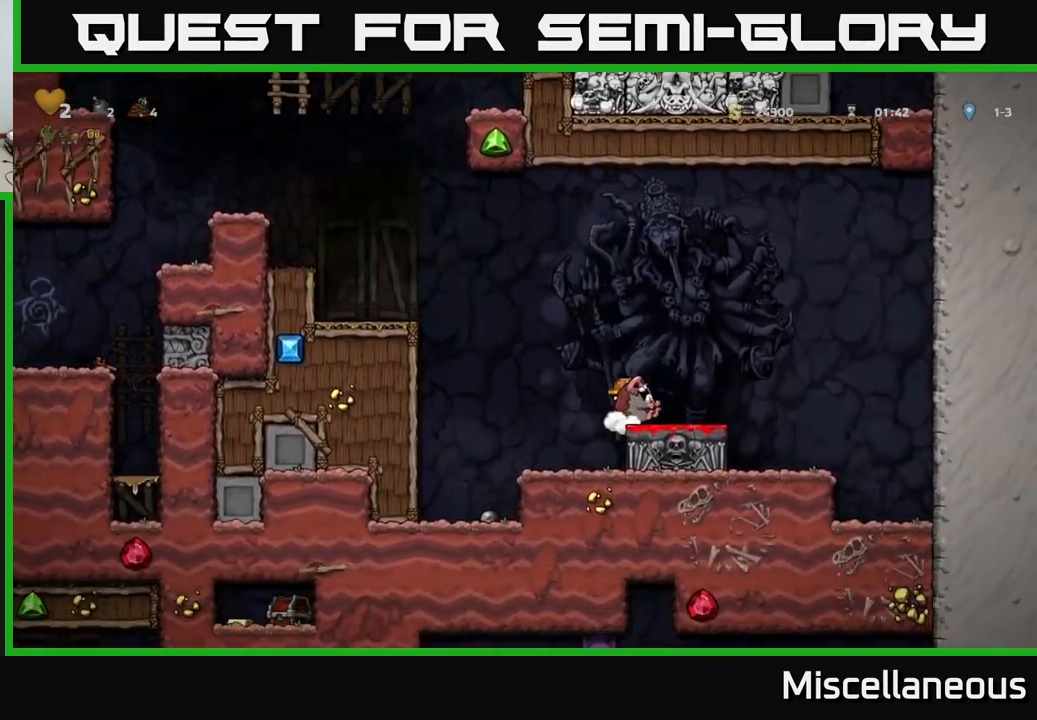
{"buttons": ["DPAD_LEFT"], "events": [[50, "X", "down"], [100, "DPAD_DOWN", "up"], [116, "DPAD_LEFT", "down"], [133, "X", "up"], [183, "A", "down"], [500, "A", "up"]]}
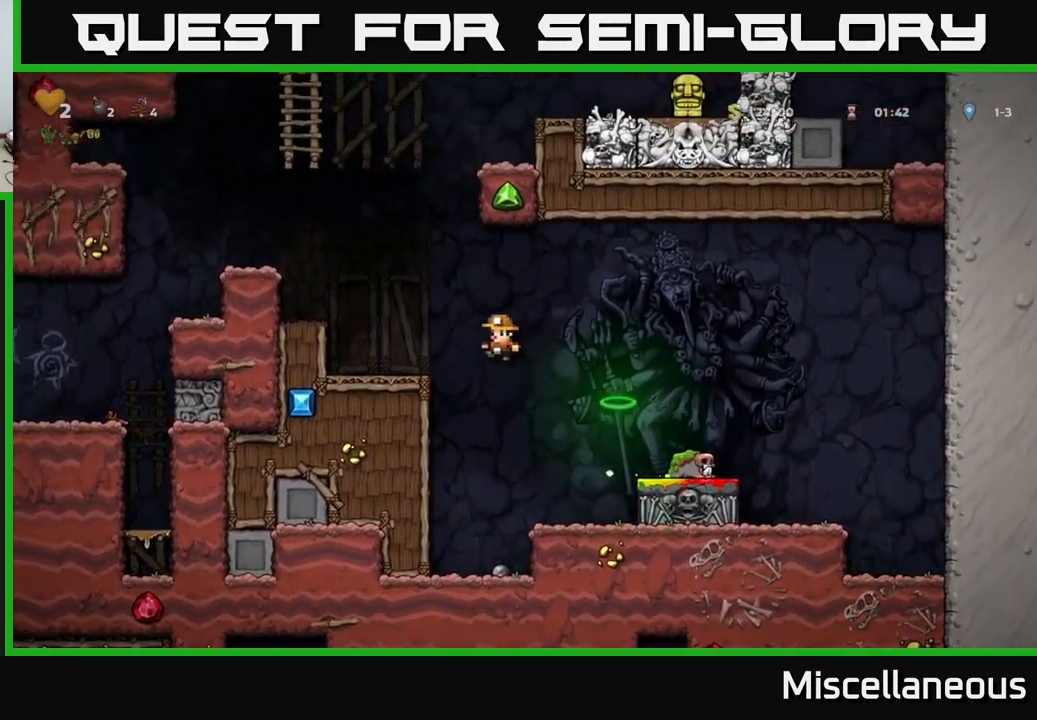
{"buttons": ["A", "DPAD_LEFT"], "events": [[166, "DPAD_LEFT", "up"], [250, "A", "down"], [250, "DPAD_LEFT", "down"]]}
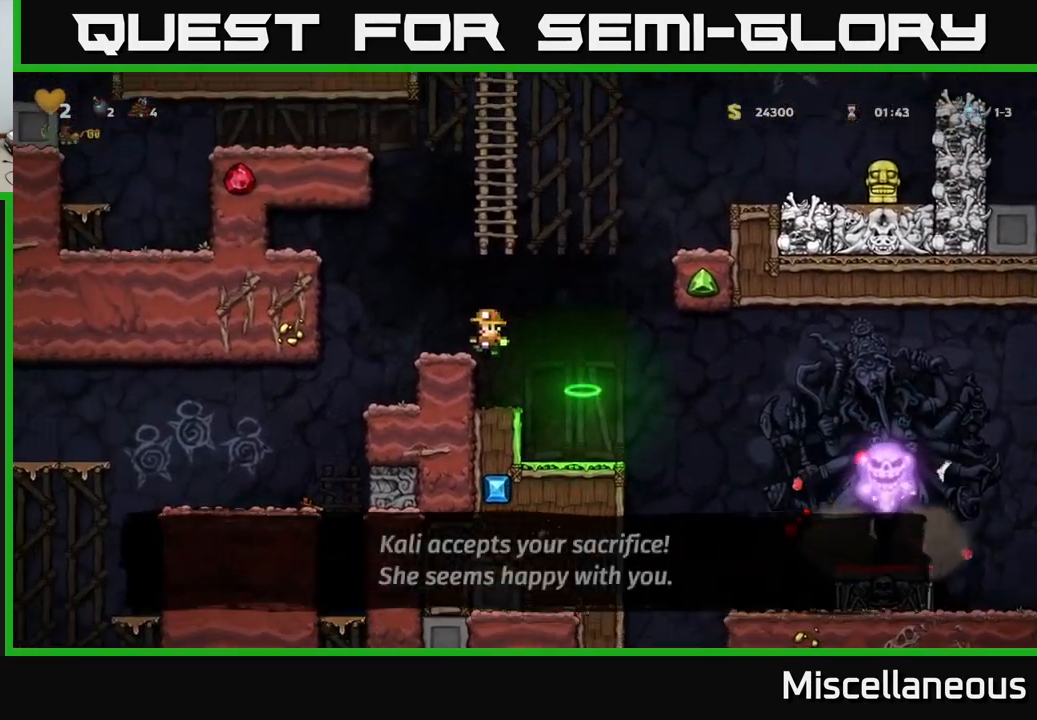
{"buttons": ["DPAD_LEFT"], "events": [[133, "A", "up"], [283, "DPAD_LEFT", "up"], [416, "DPAD_LEFT", "down"]]}
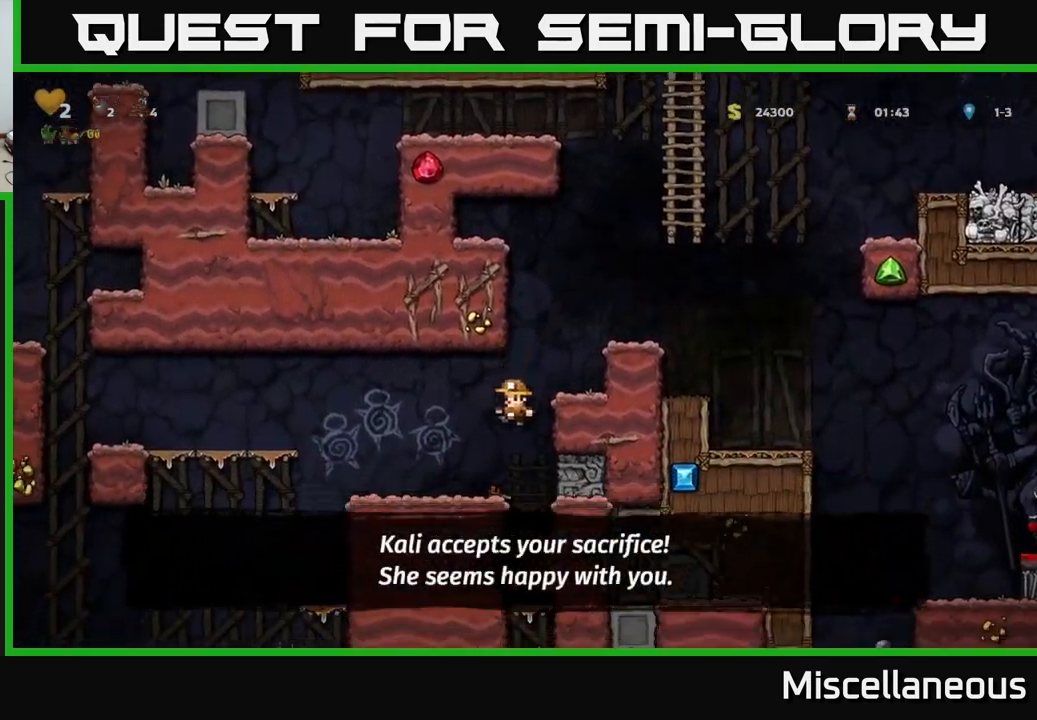
{"buttons": ["DPAD_LEFT"], "events": []}
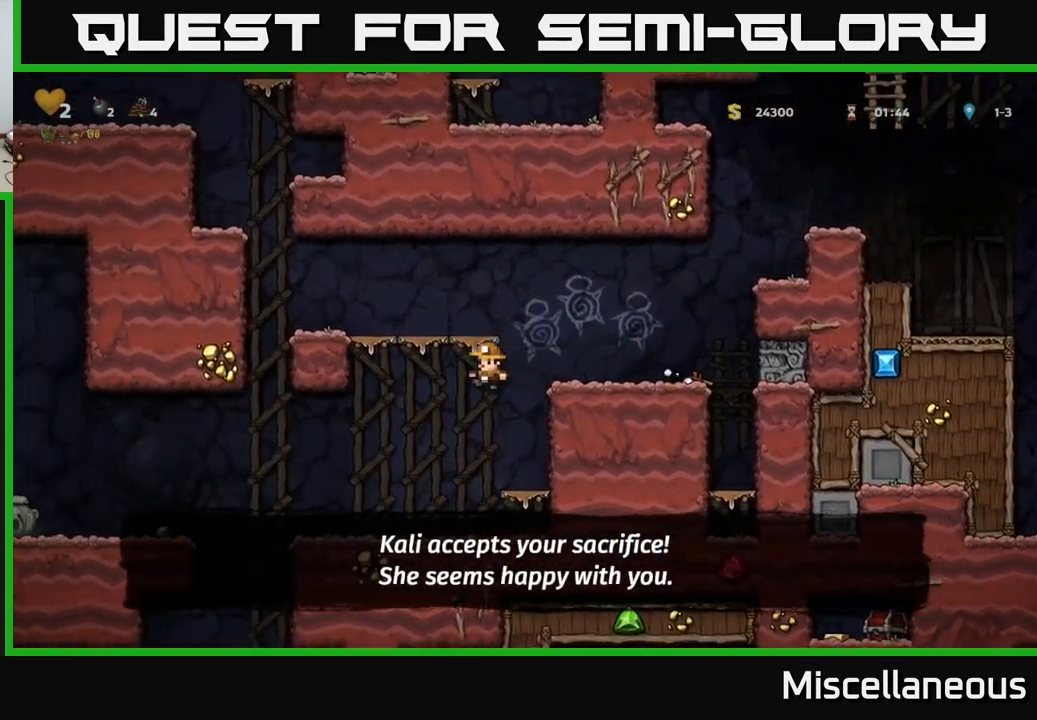
{"buttons": [], "events": [[416, "DPAD_LEFT", "up"]]}